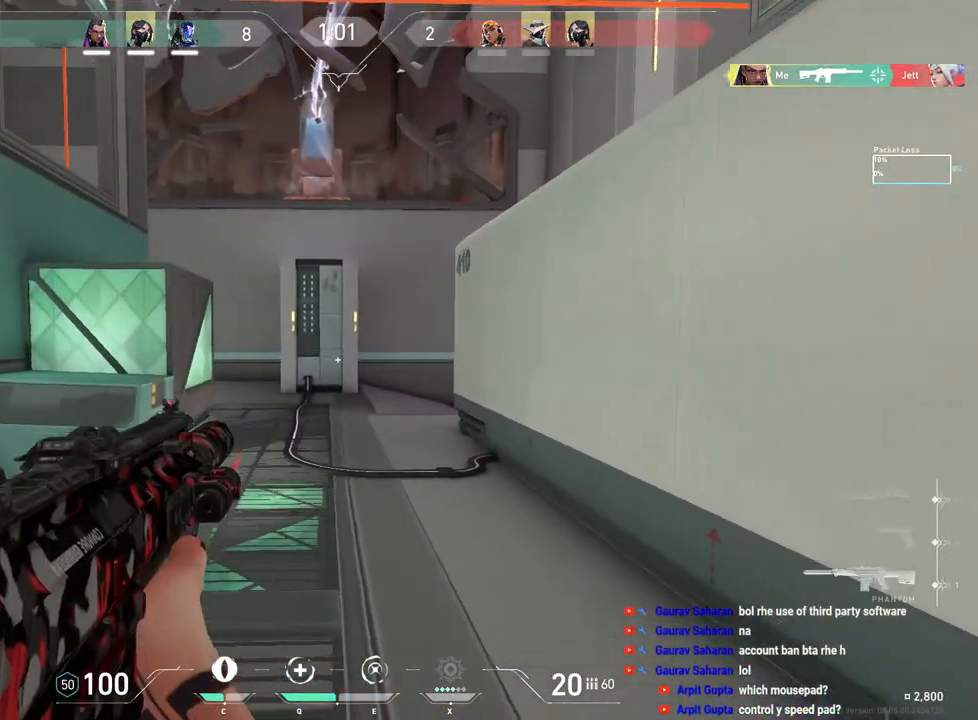
Gameplay with keyboard and mouse; each line is a JSON object with the keys and mouse buttons held at the frame after it. "events" lists presses ("down") and releases ("up") of "a", "ctrl", "d", "e", "f", "q", "r", "s", "shift", "space", "tab", "w", "mouse_left", "mouse_wheel", "mouse_right", "mouse_mb4" and "mouse_mb5" between this image and that frame as [ms after this image, input, new state], when the widget could be followed in between. "mouse_left", "mouse_wheel", "mouse_right", "mouse_mb4", "mouse_mb5" = the "left", "wheel", "right", "mb4", "mb5" buttons of the "mouse" list. No other keys are recorded. "wheel" means that the mouse wheel is clicked or scrolled. Mouse movement is not recorded.
{"keys": ["a", "shift"], "mouse": [], "events": [[217, "w", "up"]]}
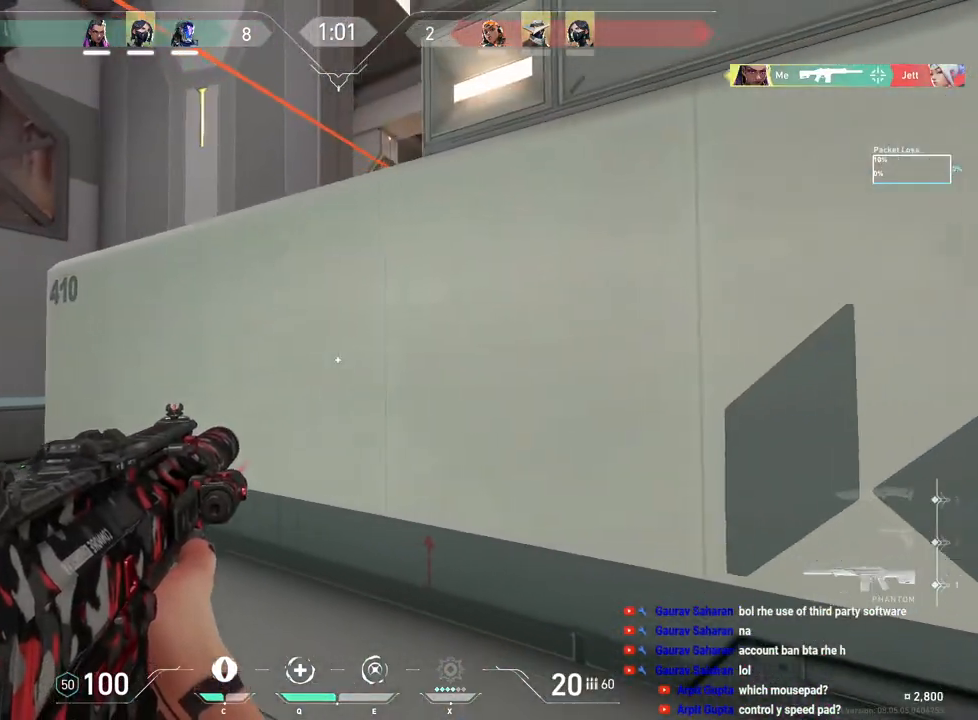
{"keys": ["a", "shift"], "mouse": [], "events": []}
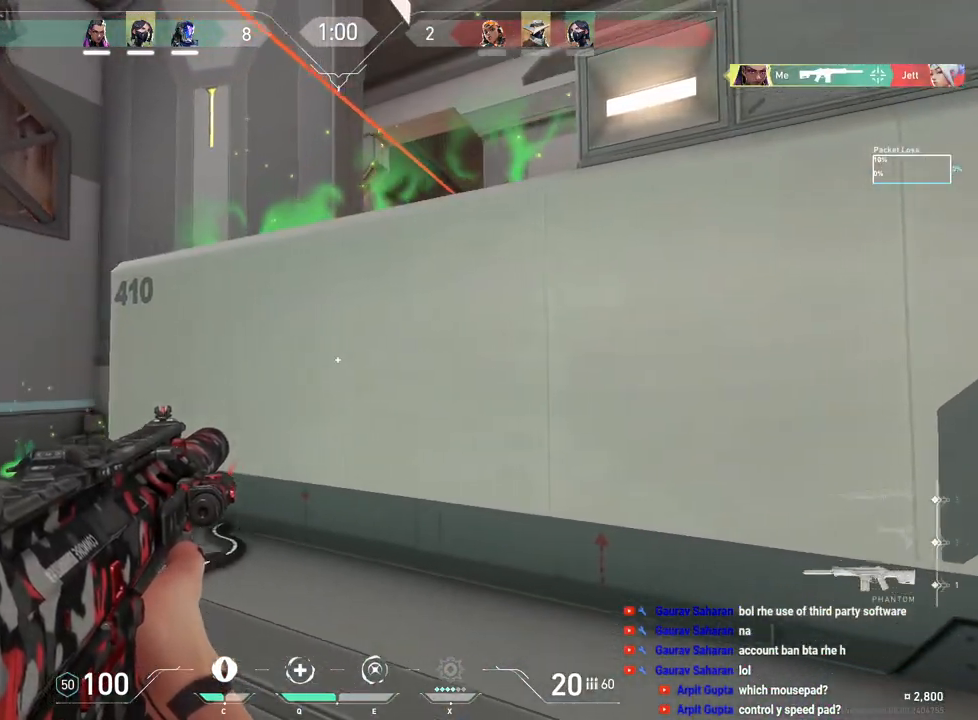
{"keys": ["d"], "mouse": [], "events": [[350, "a", "up"], [367, "shift", "up"], [417, "d", "down"]]}
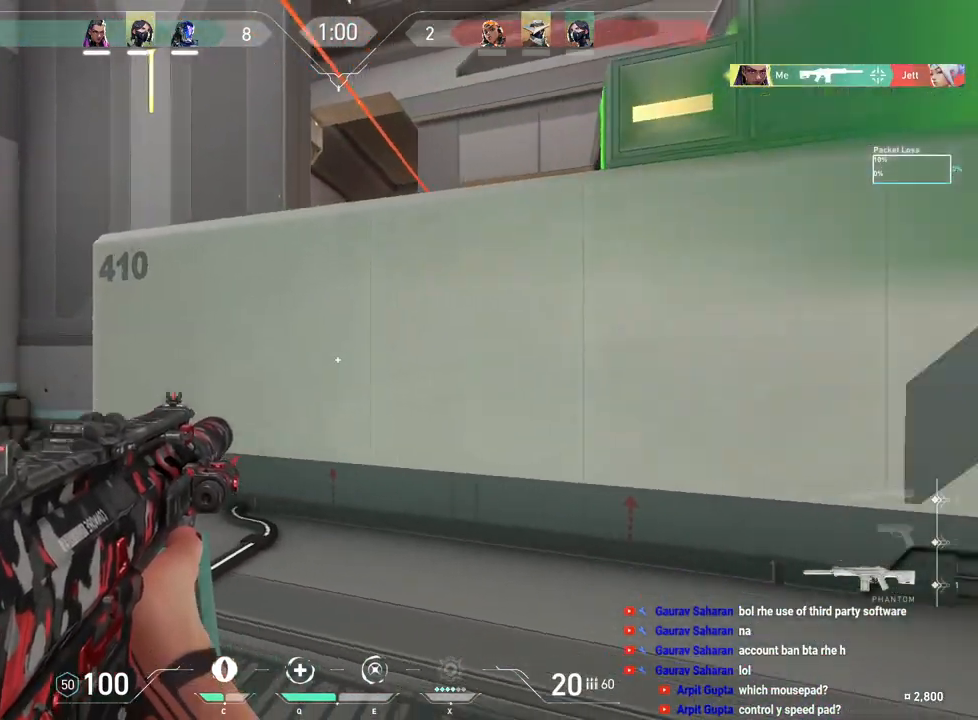
{"keys": ["w"], "mouse": [], "events": [[33, "w", "down"], [100, "d", "up"], [217, "r", "down"], [333, "r", "up"]]}
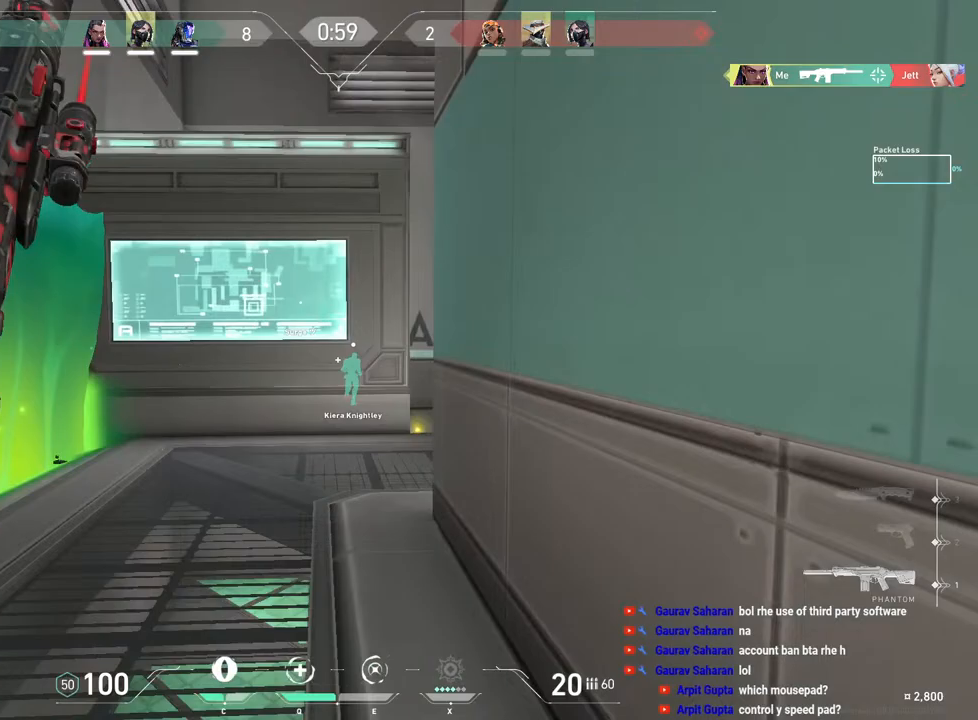
{"keys": ["w"], "mouse": [], "events": []}
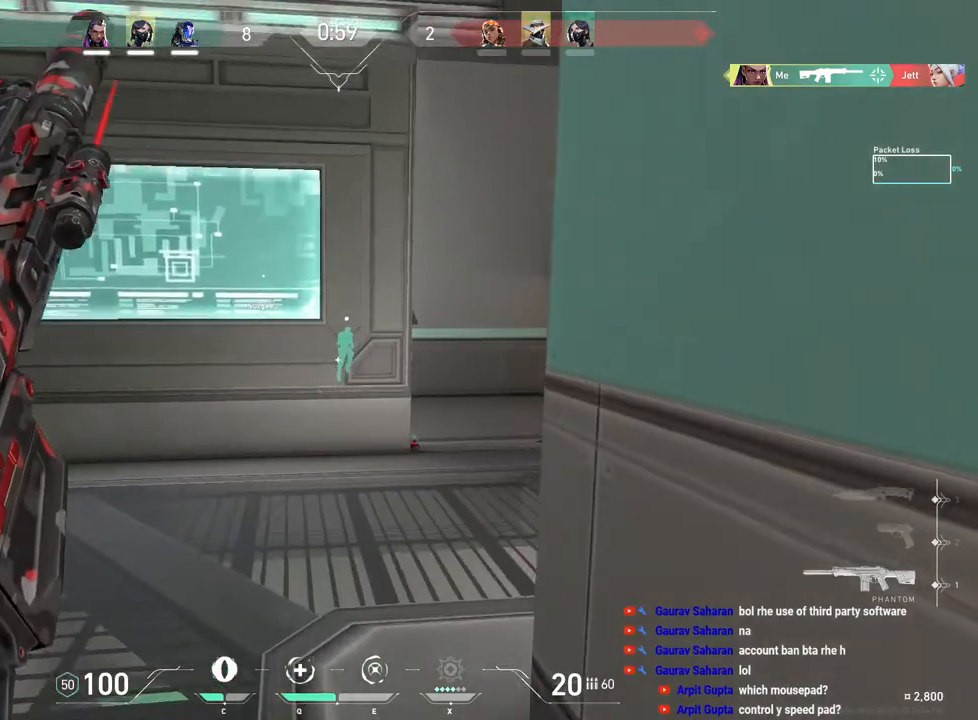
{"keys": ["d", "w"], "mouse": [], "events": [[200, "d", "down"]]}
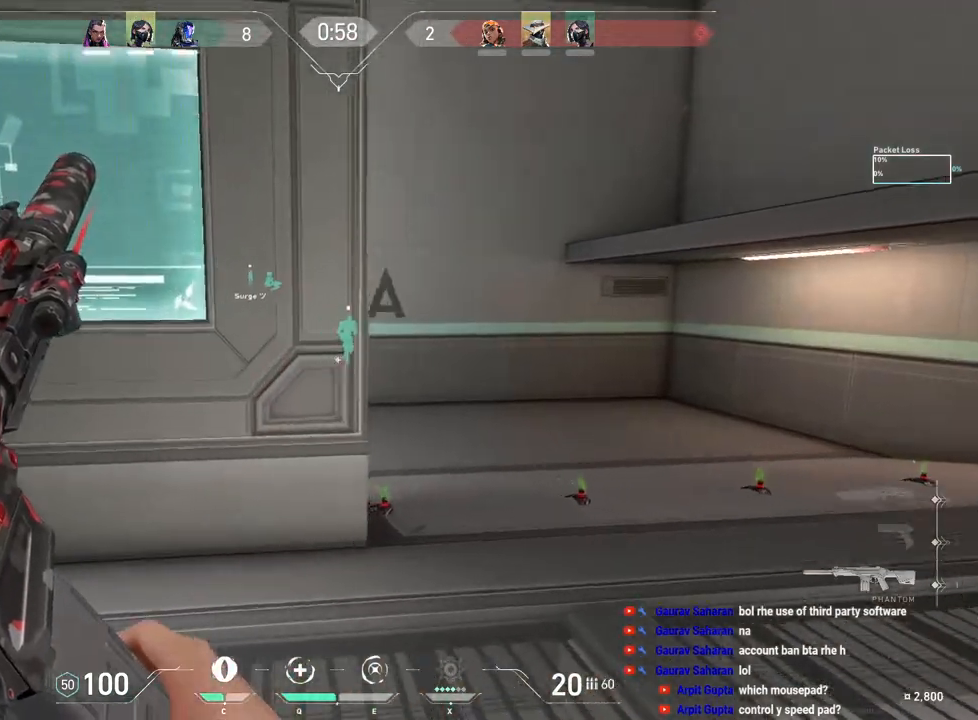
{"keys": ["w"], "mouse": [], "events": [[283, "d", "up"]]}
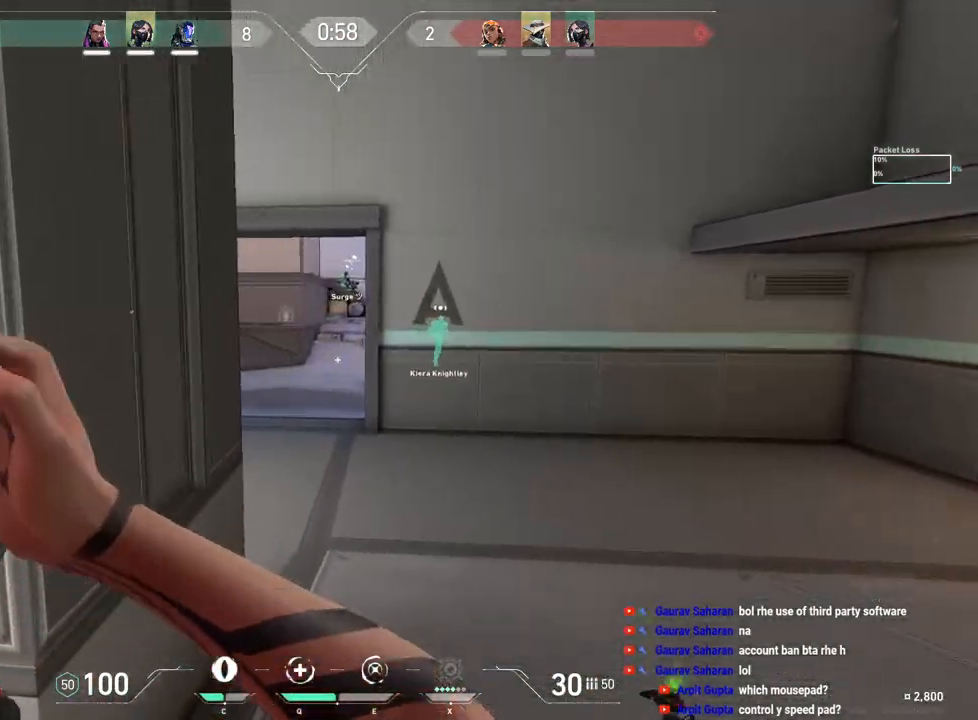
{"keys": ["d", "w"], "mouse": [], "events": [[400, "d", "down"]]}
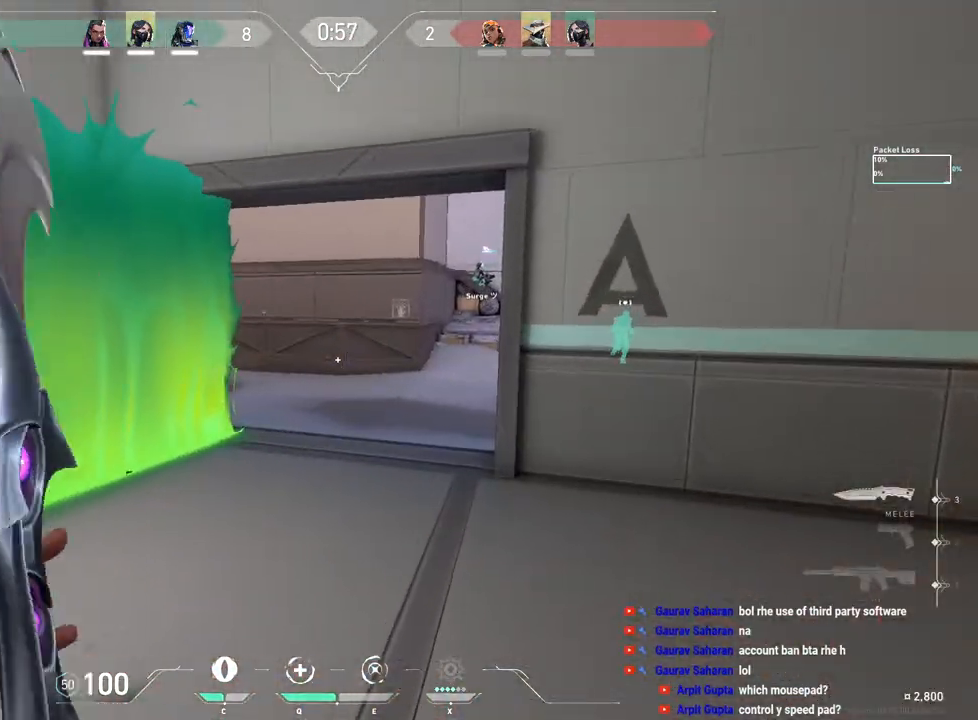
{"keys": ["w"], "mouse": [], "events": [[17, "d", "up"]]}
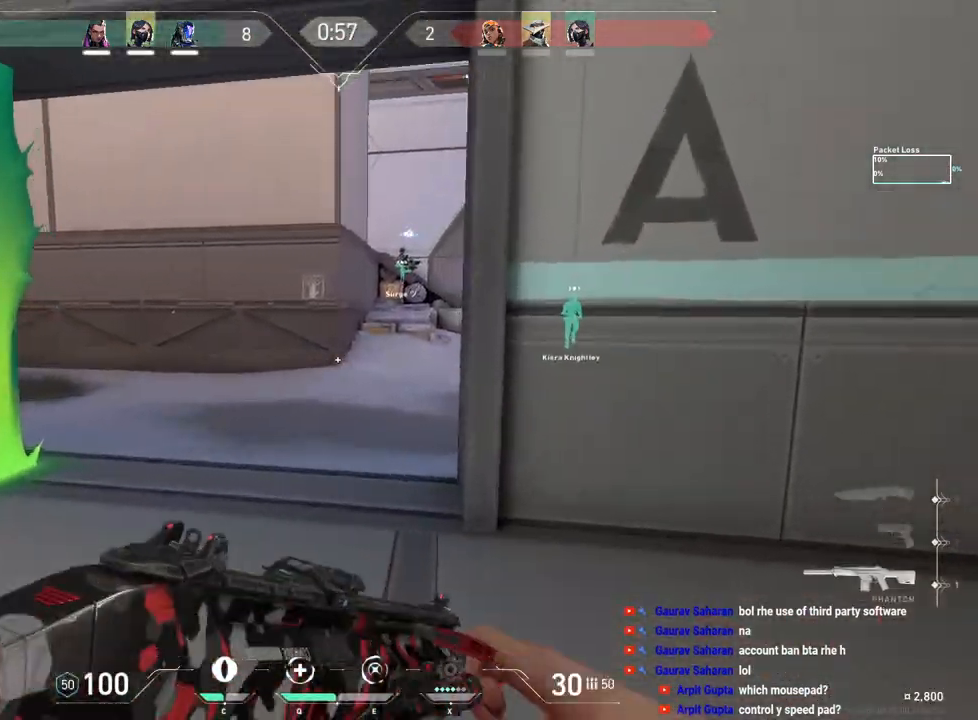
{"keys": ["w"], "mouse": [], "events": [[417, "d", "down"], [500, "d", "up"]]}
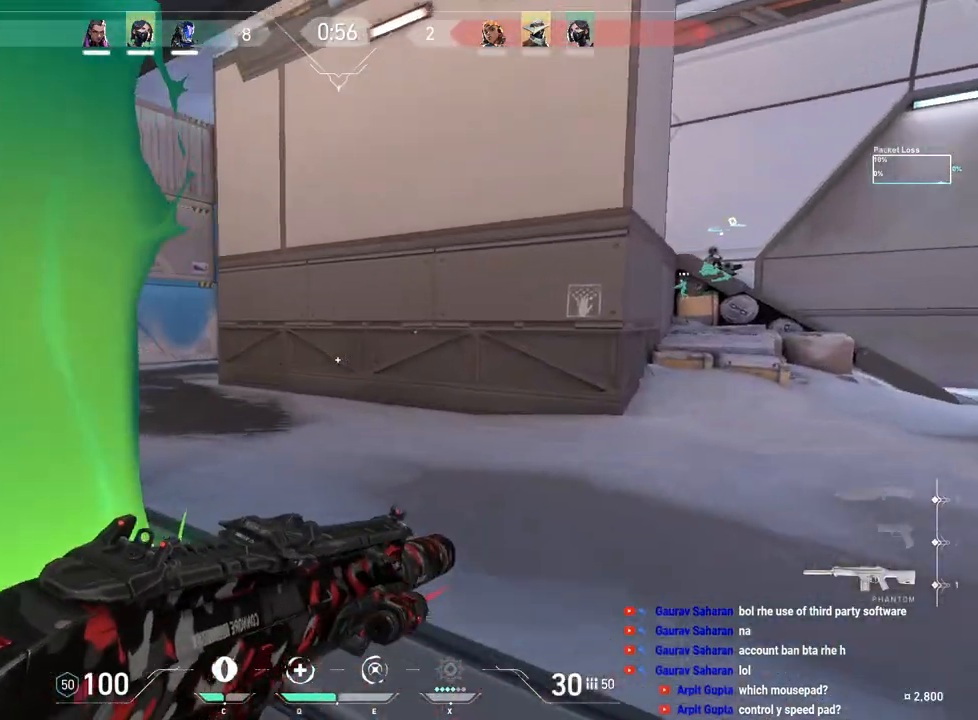
{"keys": ["a"], "mouse": [], "events": [[167, "a", "down"], [250, "w", "up"]]}
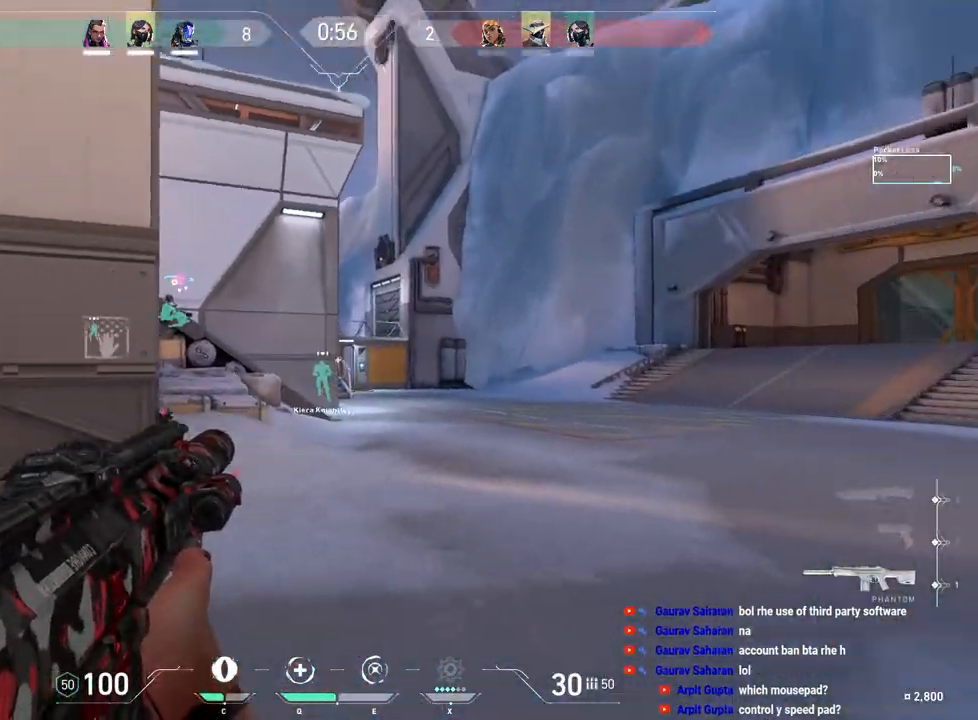
{"keys": ["a", "w"], "mouse": [], "events": [[17, "w", "down"], [67, "a", "up"], [483, "a", "down"]]}
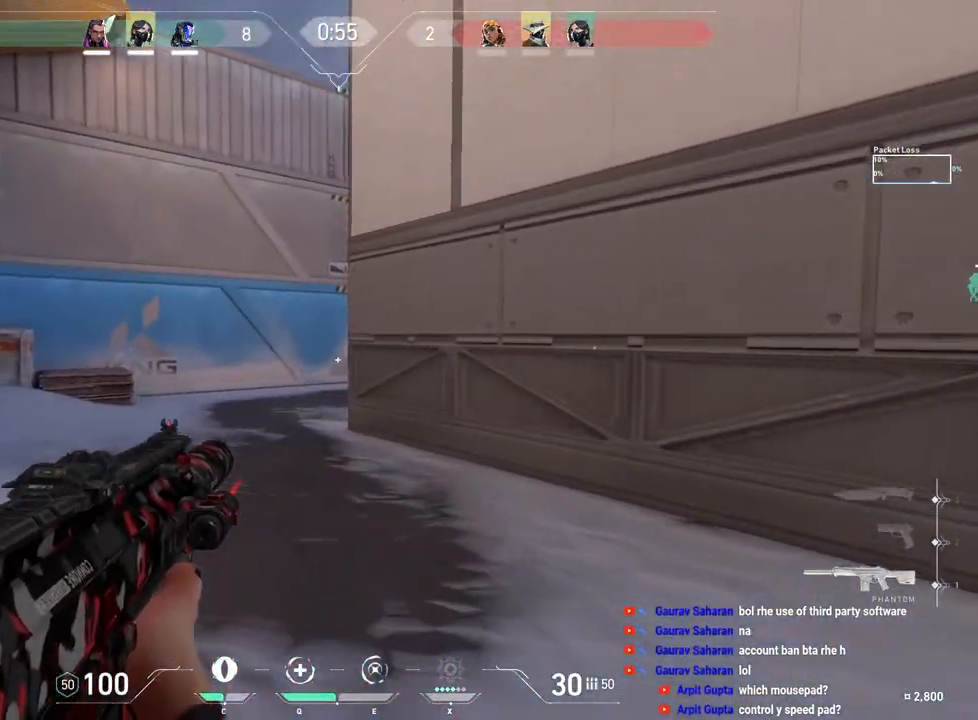
{"keys": ["a", "w"], "mouse": [], "events": []}
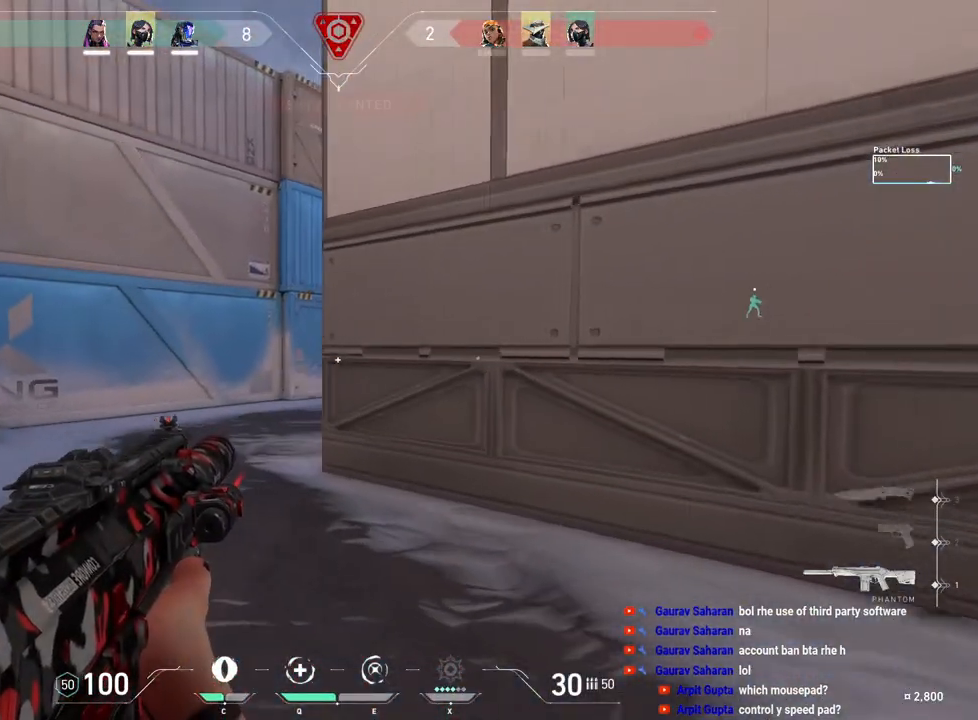
{"keys": ["a", "shift", "w"], "mouse": [], "events": [[100, "shift", "down"]]}
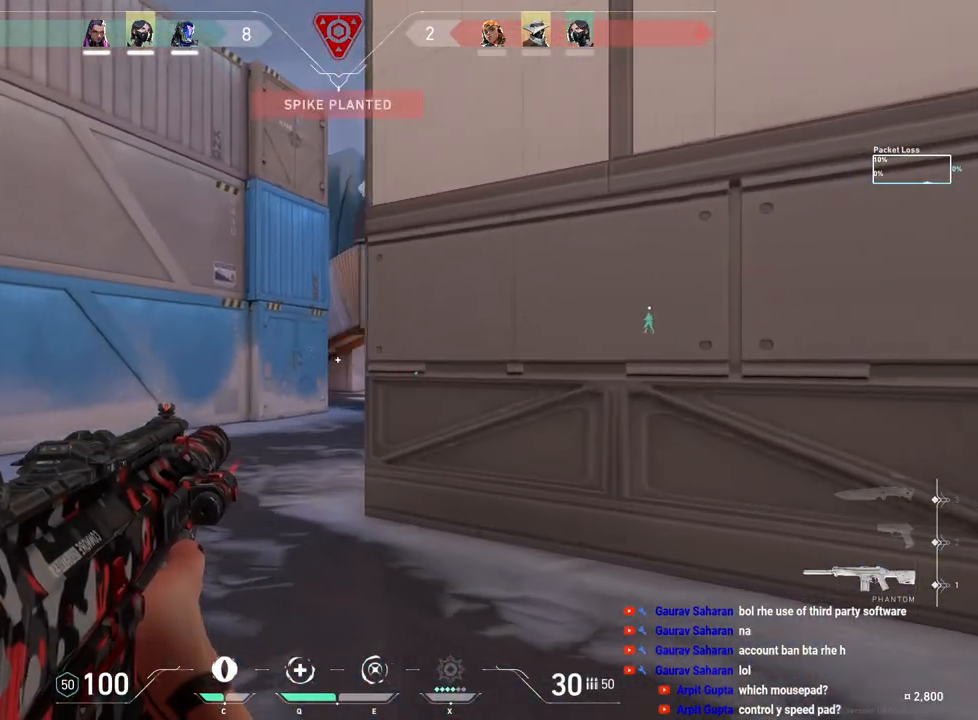
{"keys": ["shift", "w"], "mouse": [], "events": [[233, "a", "up"]]}
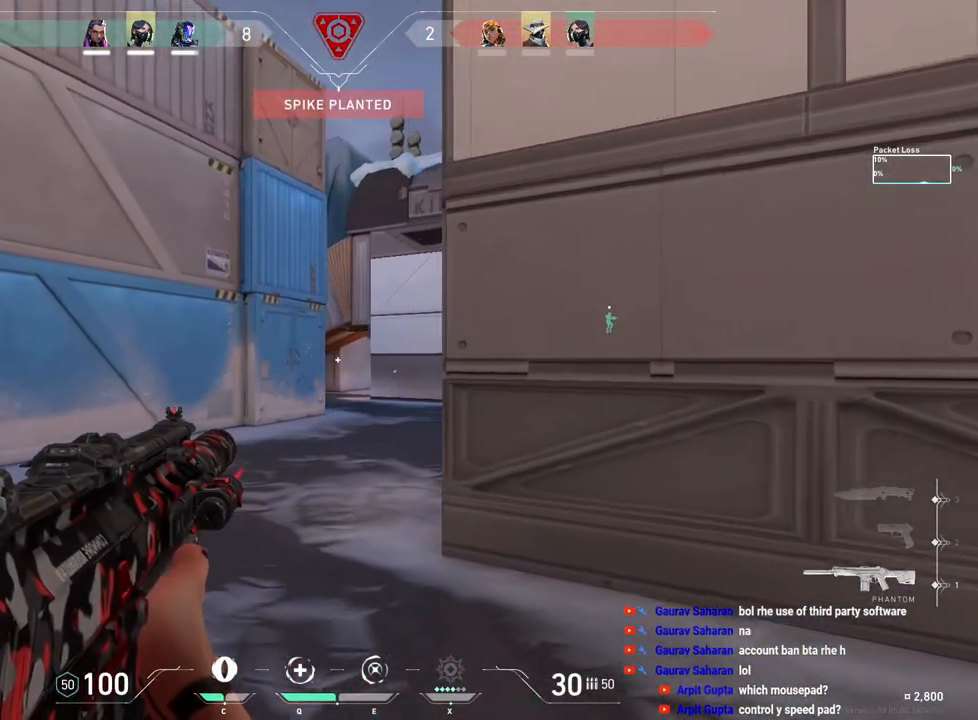
{"keys": ["a", "shift"], "mouse": [], "events": [[183, "a", "down"], [233, "w", "up"]]}
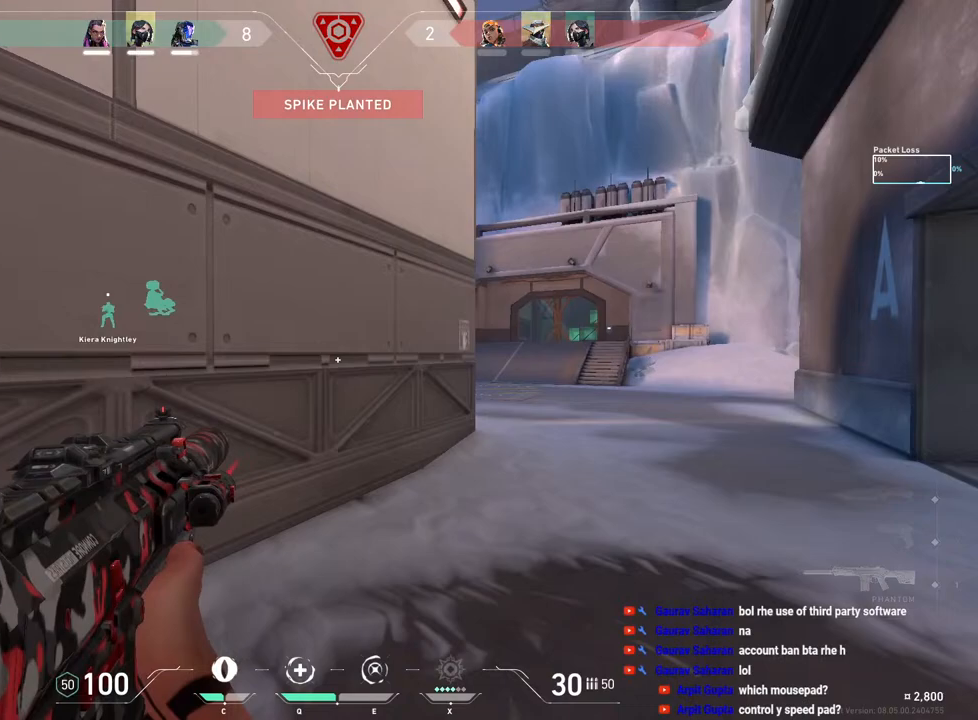
{"keys": ["shift", "w"], "mouse": [], "events": [[183, "w", "down"], [250, "a", "up"]]}
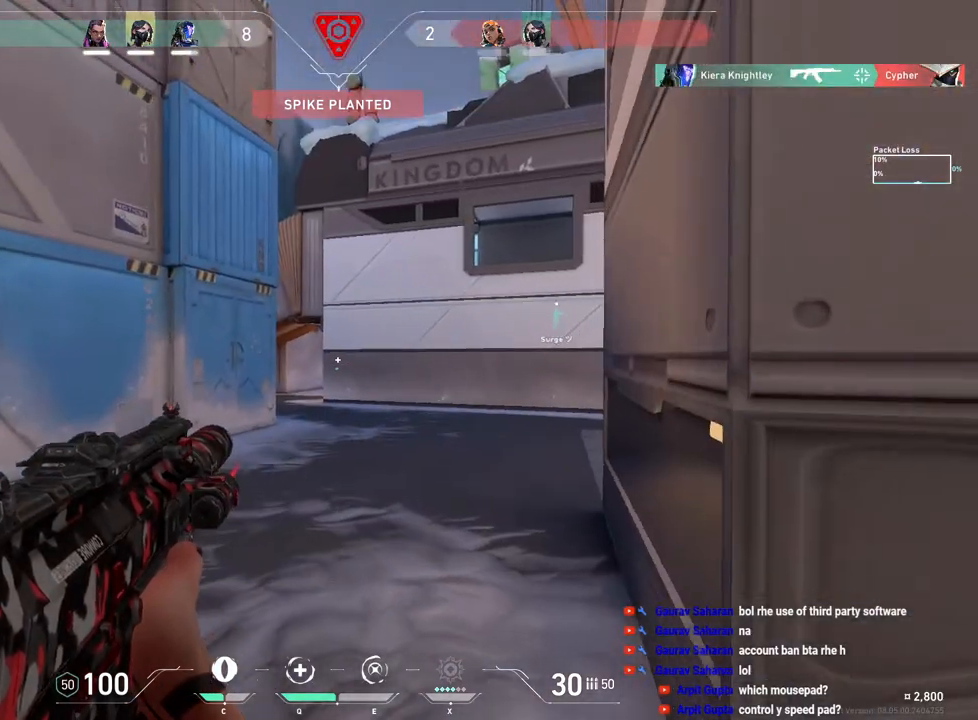
{"keys": ["d", "shift", "w"], "mouse": [], "events": [[150, "d", "down"]]}
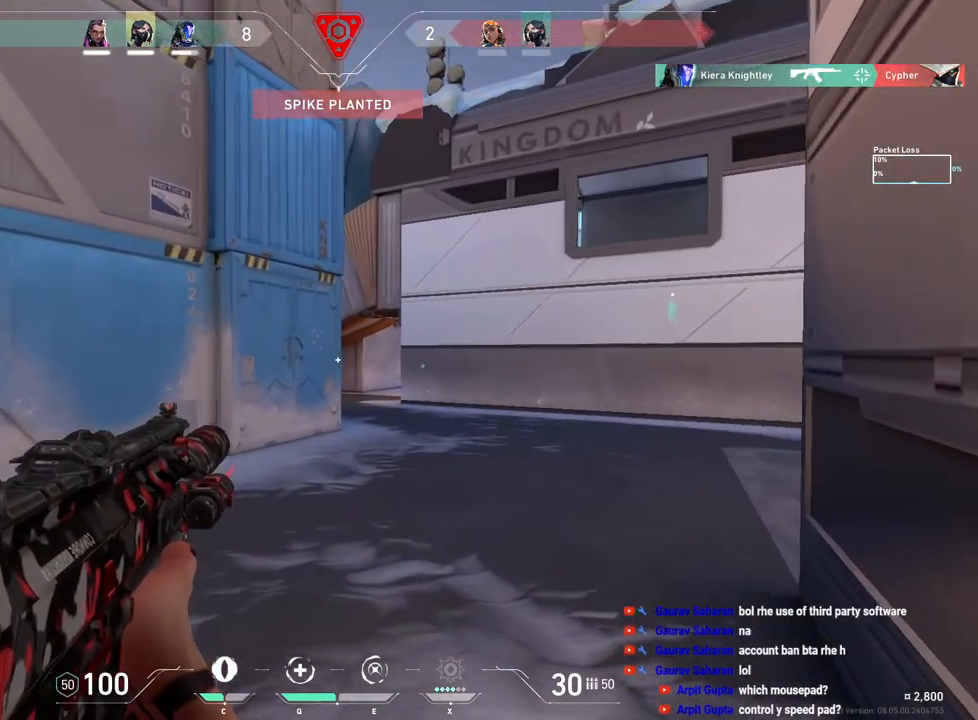
{"keys": ["d", "shift", "w"], "mouse": [], "events": []}
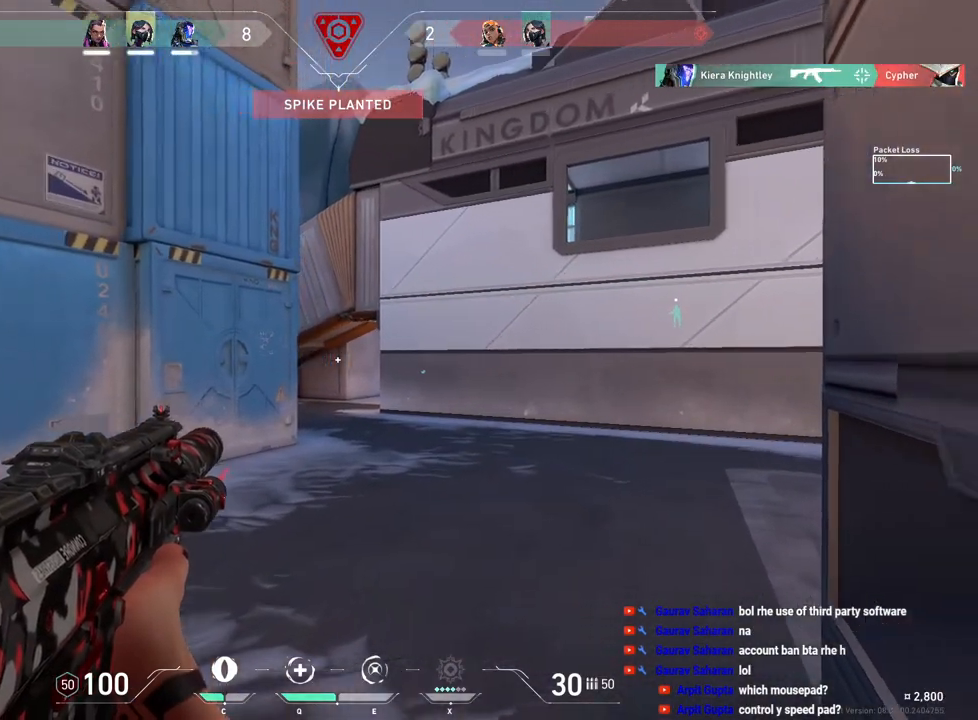
{"keys": ["d", "shift", "w"], "mouse": [], "events": [[50, "d", "up"], [483, "d", "down"]]}
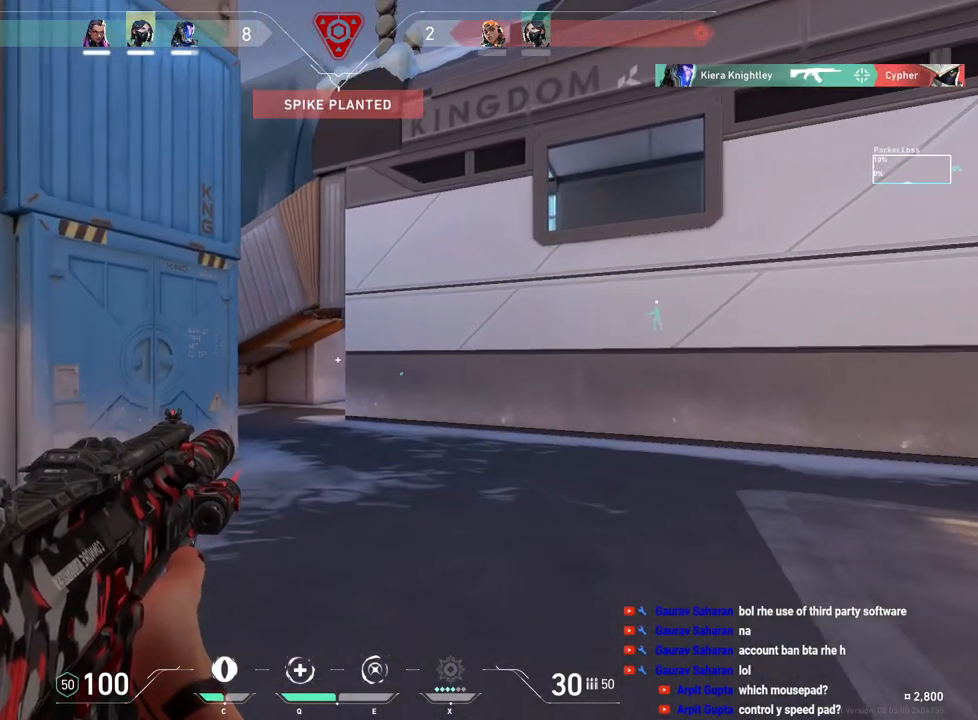
{"keys": ["a", "shift", "w"], "mouse": [], "events": [[150, "d", "up"], [267, "a", "down"]]}
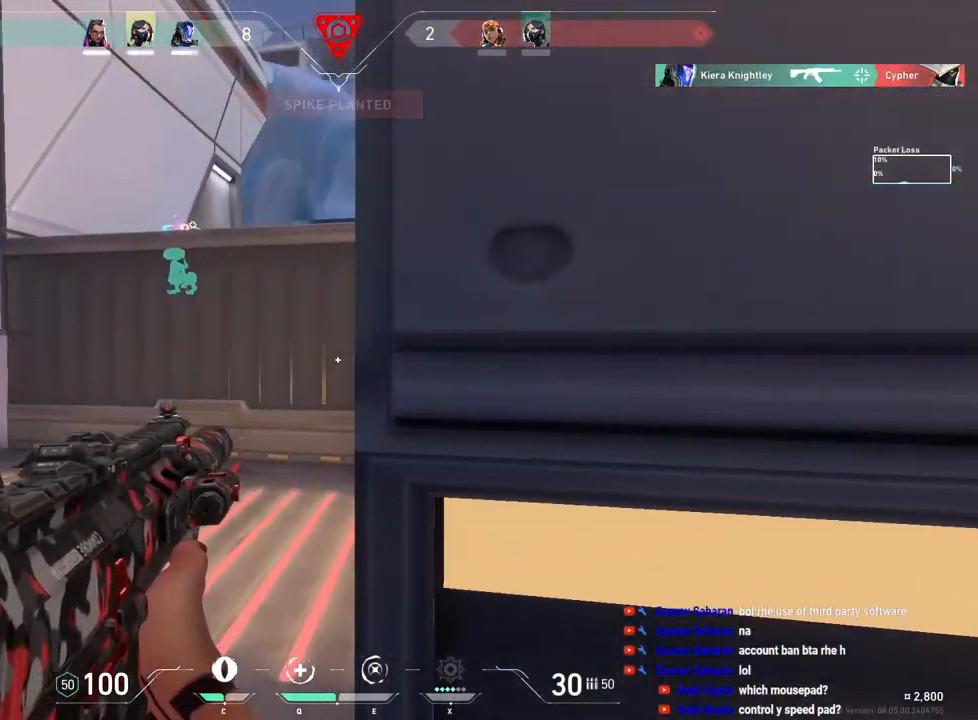
{"keys": ["d", "shift", "w"], "mouse": [], "events": [[117, "a", "up"], [183, "d", "down"]]}
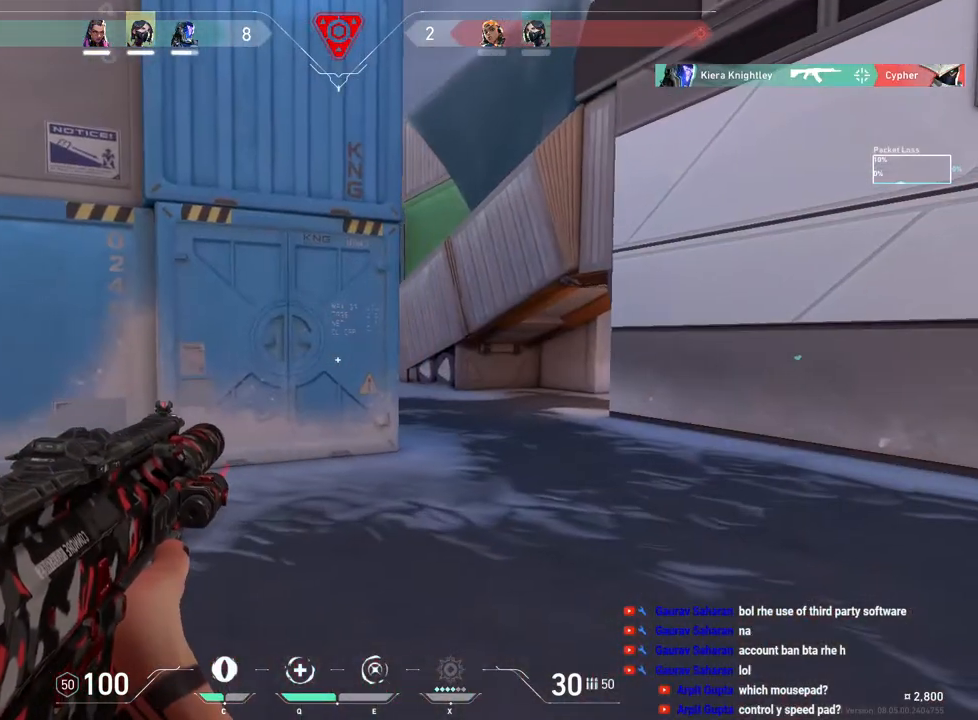
{"keys": ["d", "shift"], "mouse": [], "events": [[150, "w", "up"]]}
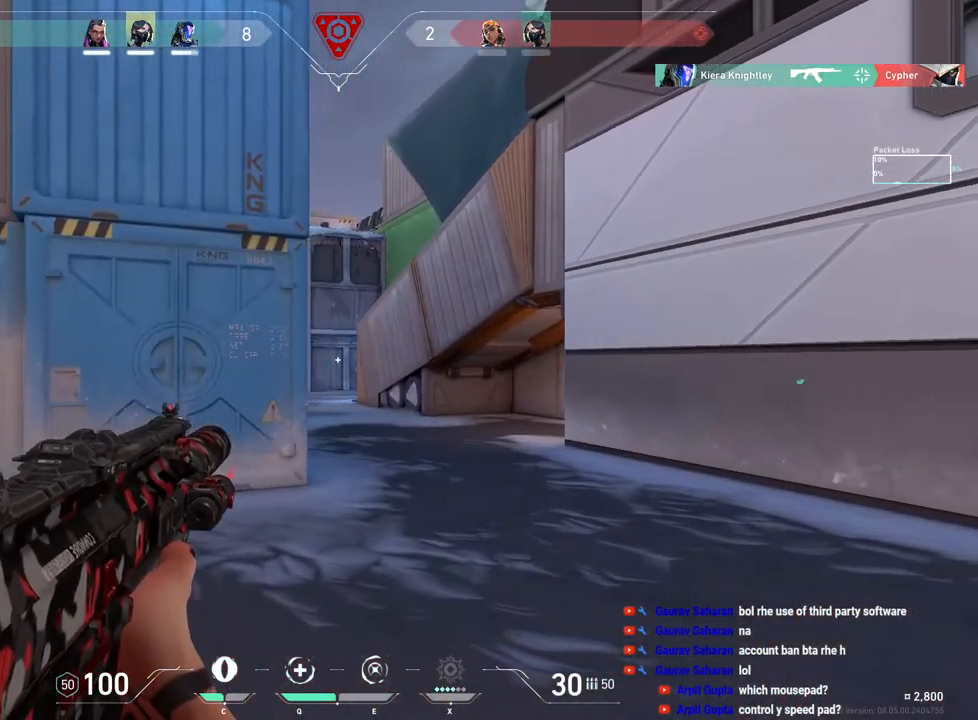
{"keys": ["d", "shift"], "mouse": [], "events": [[33, "w", "down"], [200, "w", "up"]]}
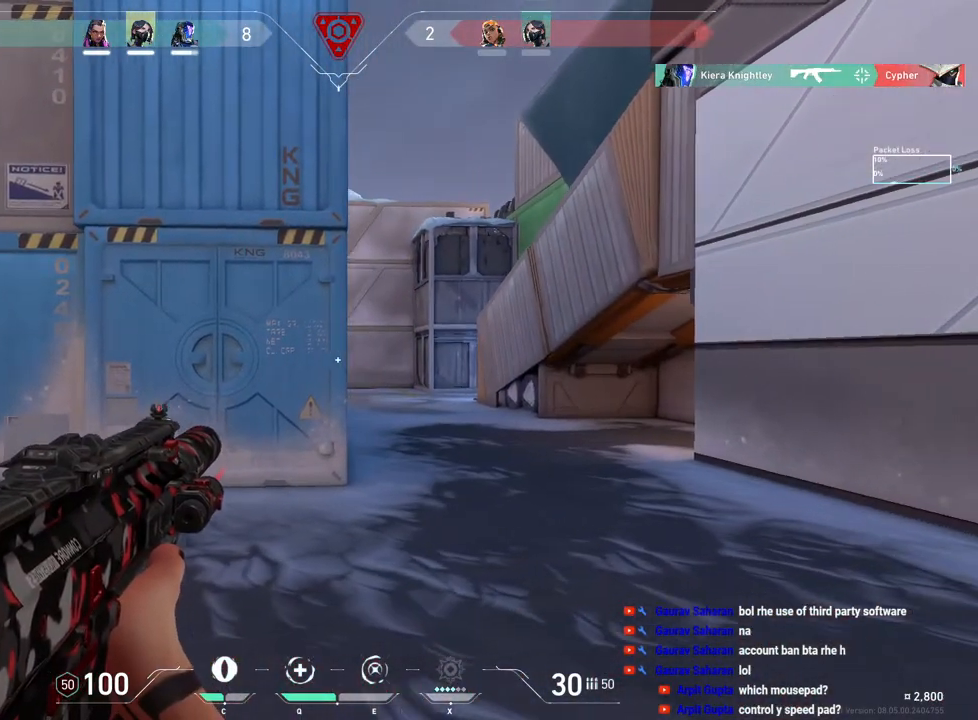
{"keys": ["d", "shift", "w"], "mouse": [], "events": [[317, "w", "down"]]}
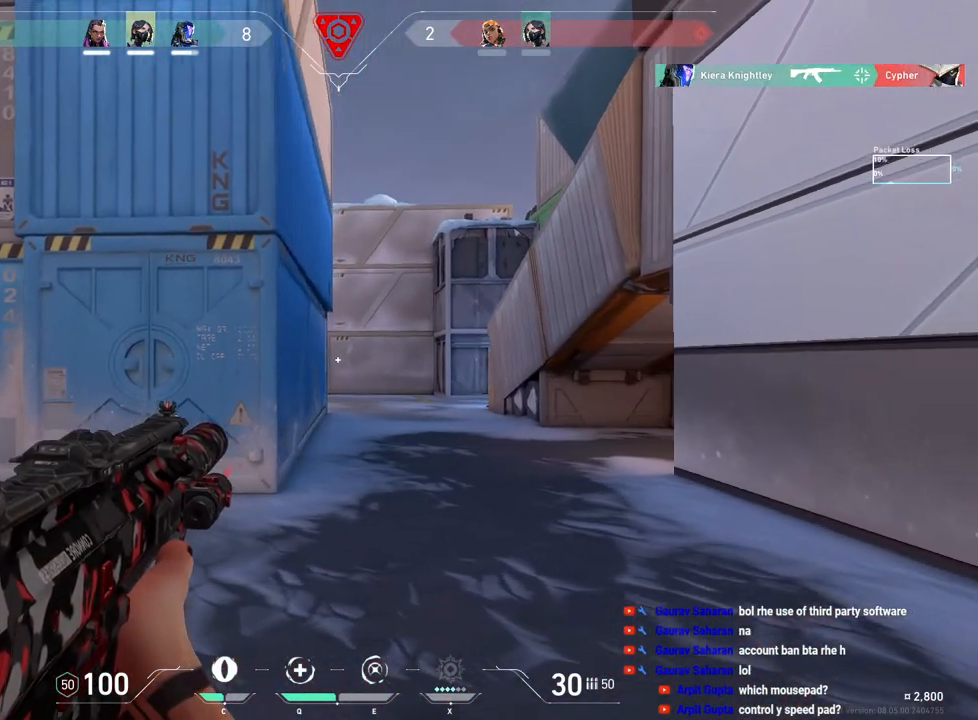
{"keys": ["d", "shift", "w"], "mouse": [], "events": []}
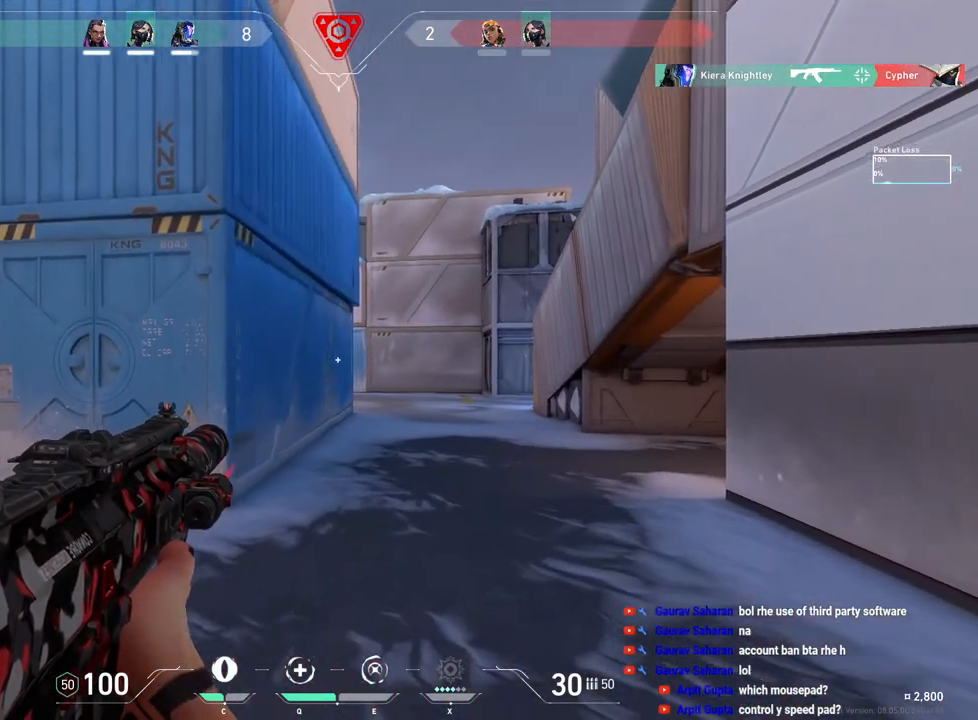
{"keys": ["d", "shift", "w"], "mouse": [], "events": []}
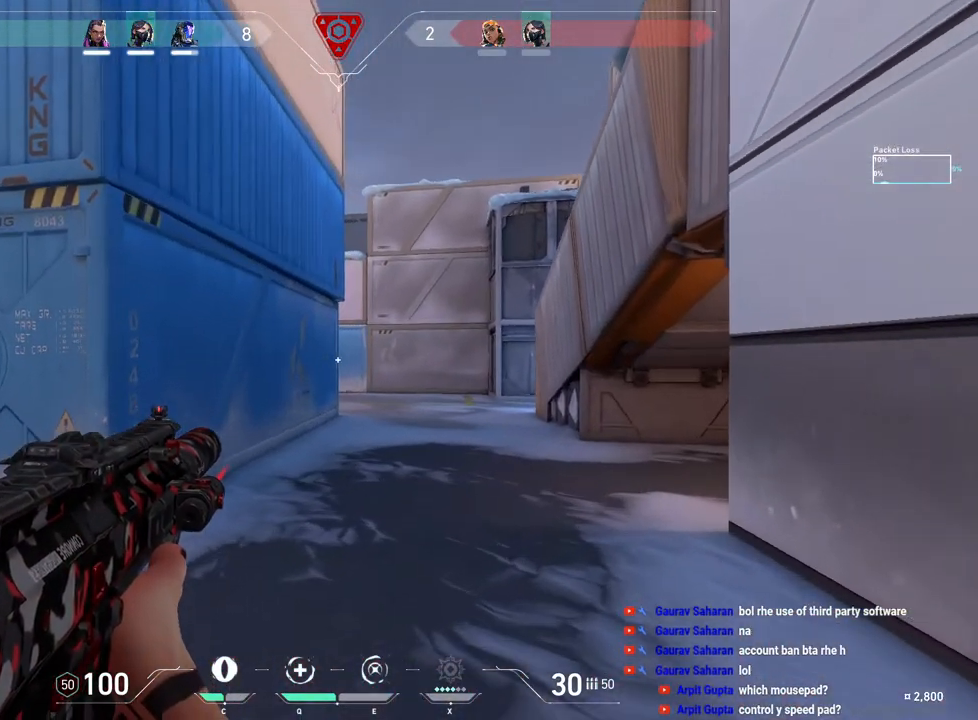
{"keys": ["d", "shift", "w"], "mouse": [], "events": []}